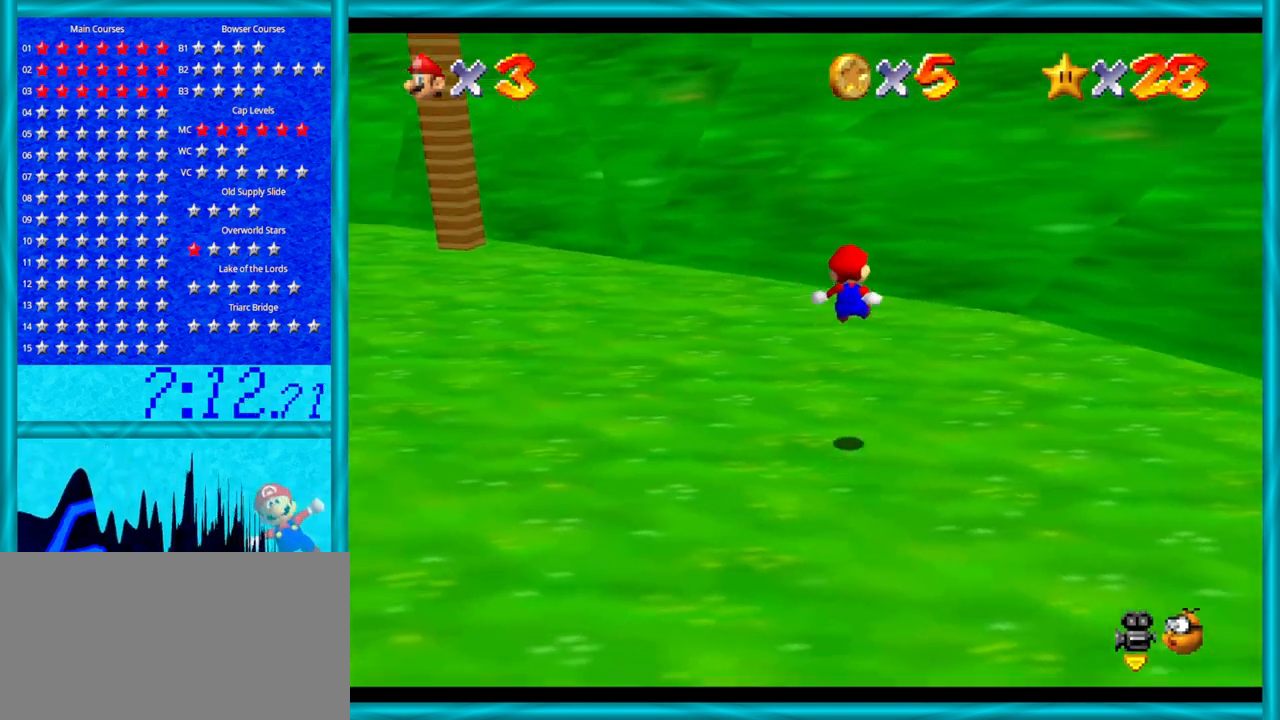
Gameplay with a controller (Nintendo layout); each line is a JSON object with the inputs held at the frame after it. "events" lists button and stick changes between this image and that frame as [ms after this image, input, new state], when the widget could be followed in between. Not read: L1 L3 R3.
{"buttons": [], "left_stick": "left", "events": [[200, "left_stick", "left"]]}
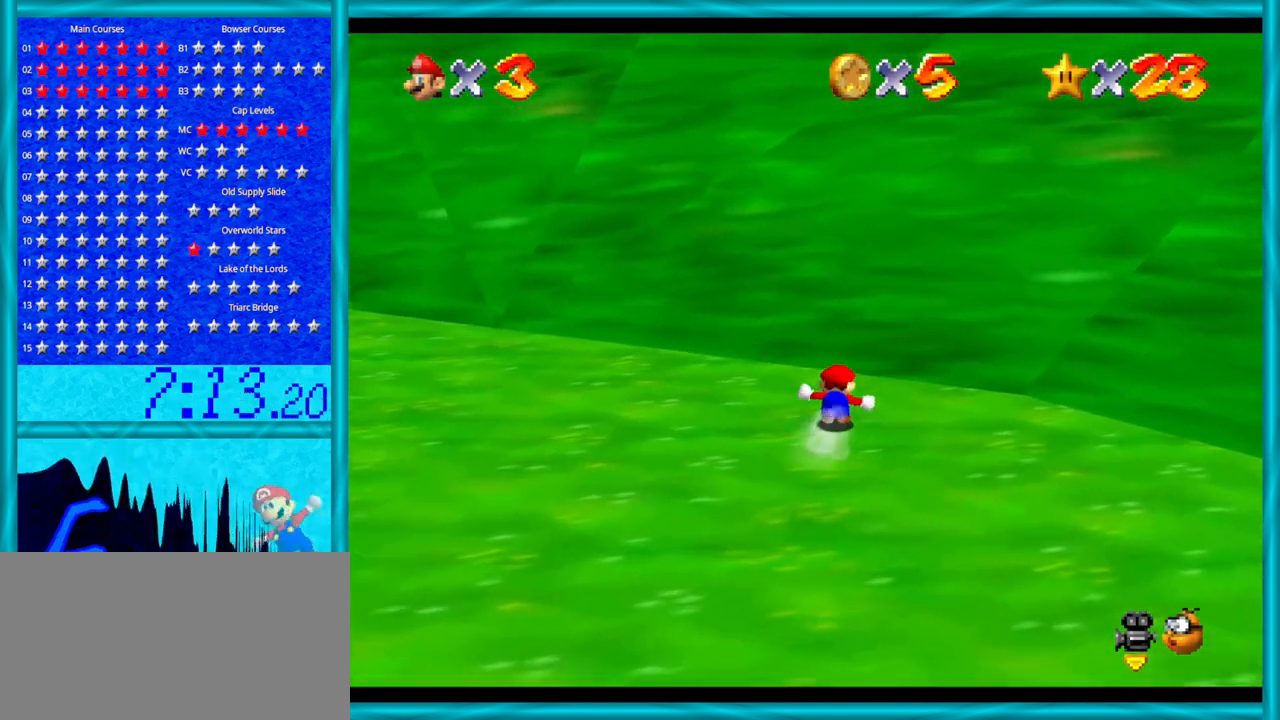
{"buttons": [], "left_stick": "left", "events": []}
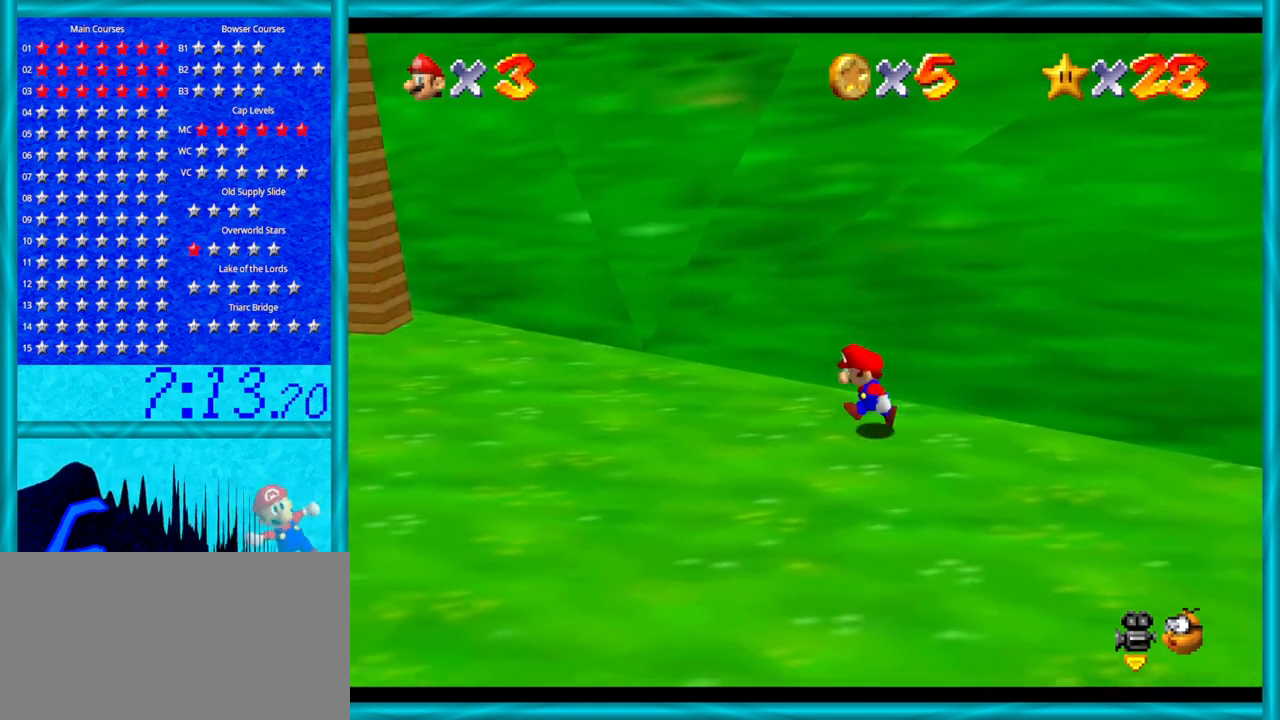
{"buttons": ["C_RIGHT"], "left_stick": "left", "events": [[450, "C_RIGHT", "down"]]}
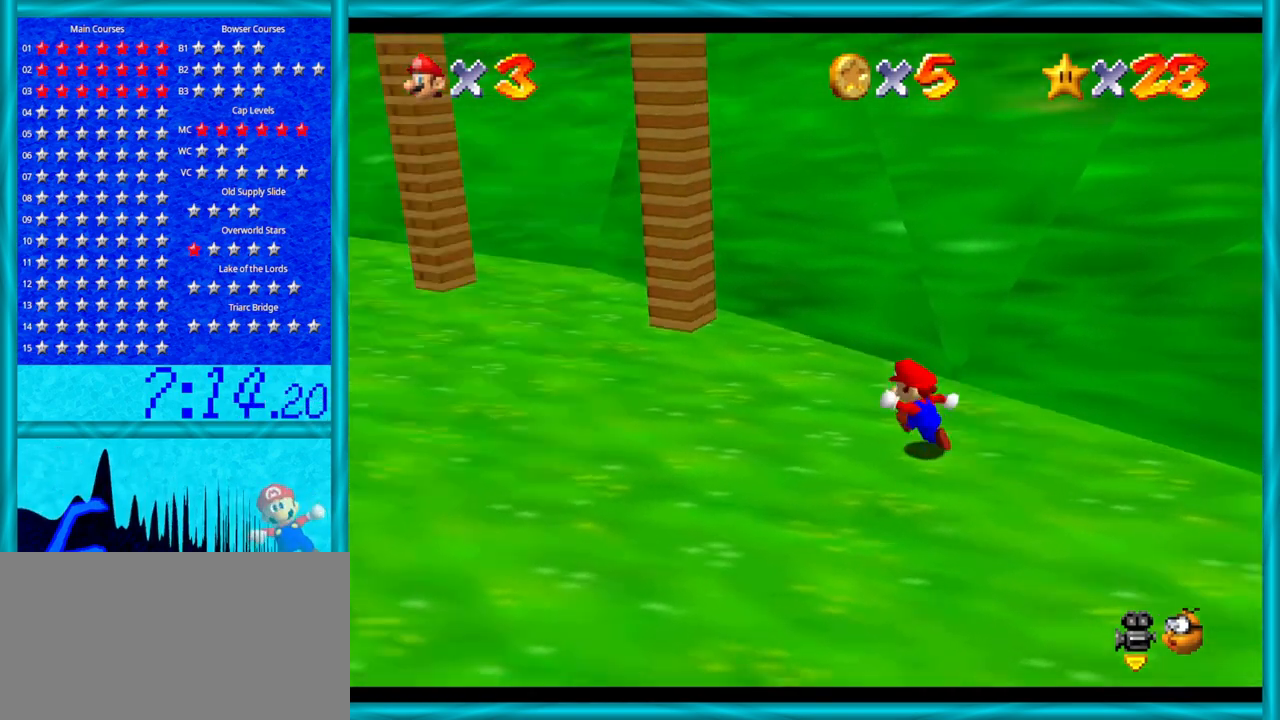
{"buttons": [], "left_stick": "up", "events": [[100, "C_RIGHT", "up"], [200, "C_RIGHT", "down"], [250, "left_stick", "center"], [317, "C_RIGHT", "up"], [450, "left_stick", "up"]]}
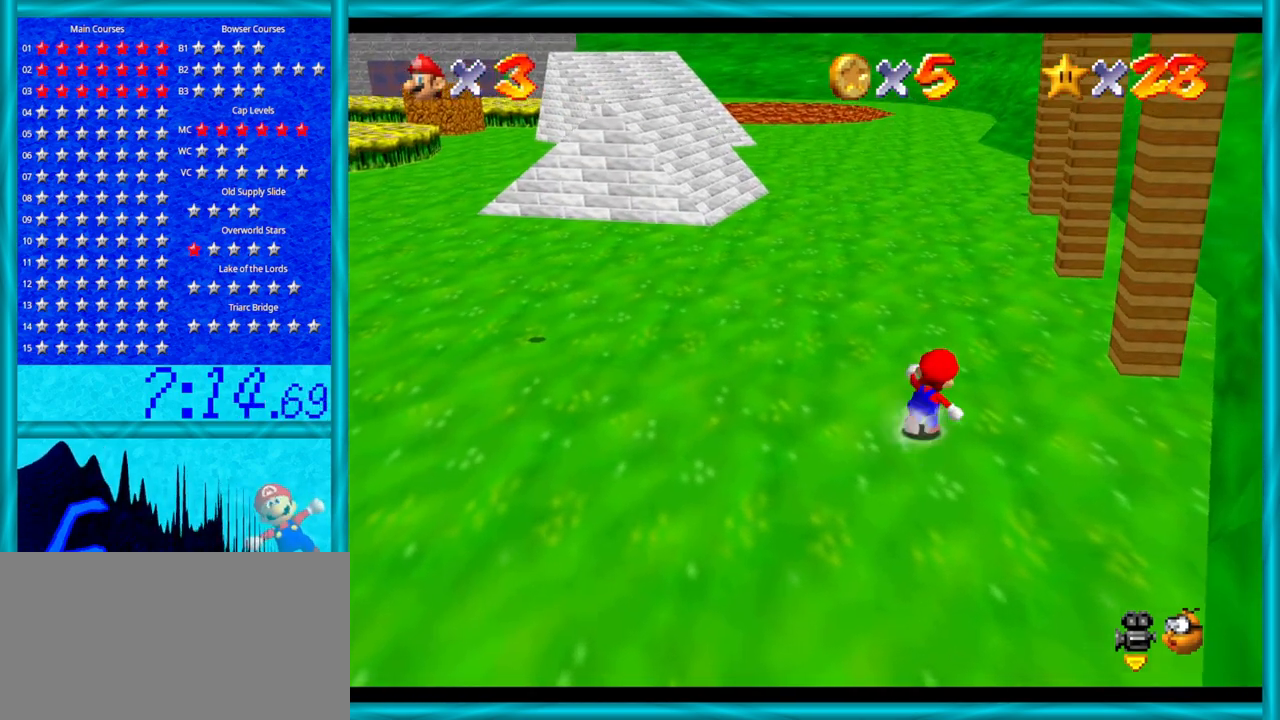
{"buttons": ["C_LEFT"], "left_stick": "up", "events": [[283, "C_LEFT", "down"], [417, "C_LEFT", "up"], [483, "C_LEFT", "down"]]}
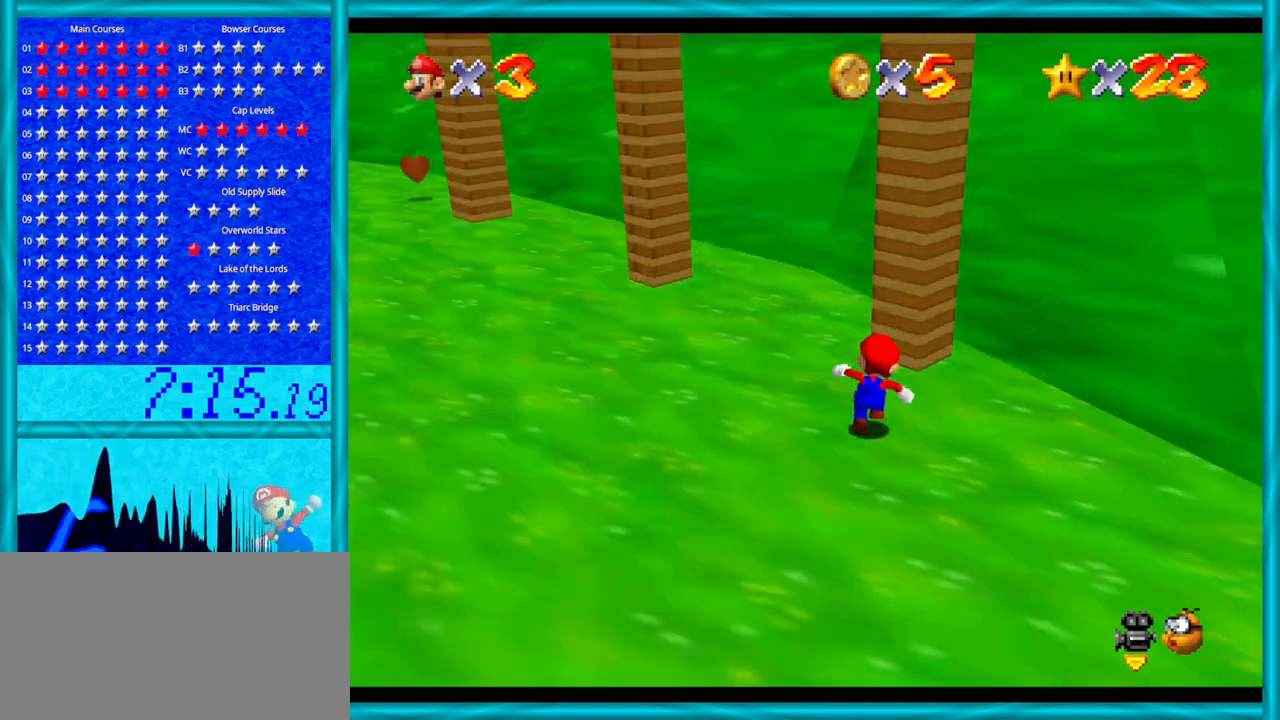
{"buttons": [], "left_stick": "left", "events": [[100, "C_LEFT", "up"], [100, "left_stick", "up-left"], [167, "C_LEFT", "down"], [250, "C_LEFT", "up"], [250, "left_stick", "left"]]}
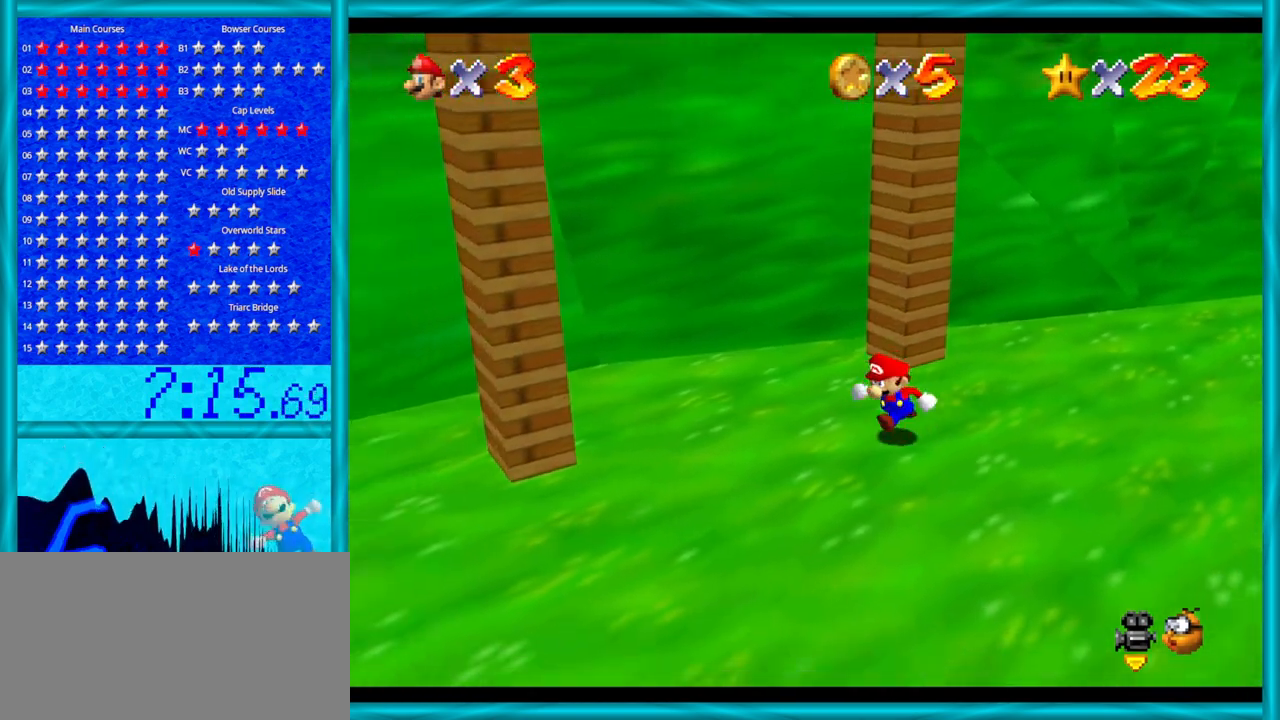
{"buttons": [], "left_stick": "down", "events": [[17, "C_LEFT", "down"], [100, "left_stick", "up-left"], [200, "C_LEFT", "up"], [217, "left_stick", "center"], [450, "left_stick", "down"]]}
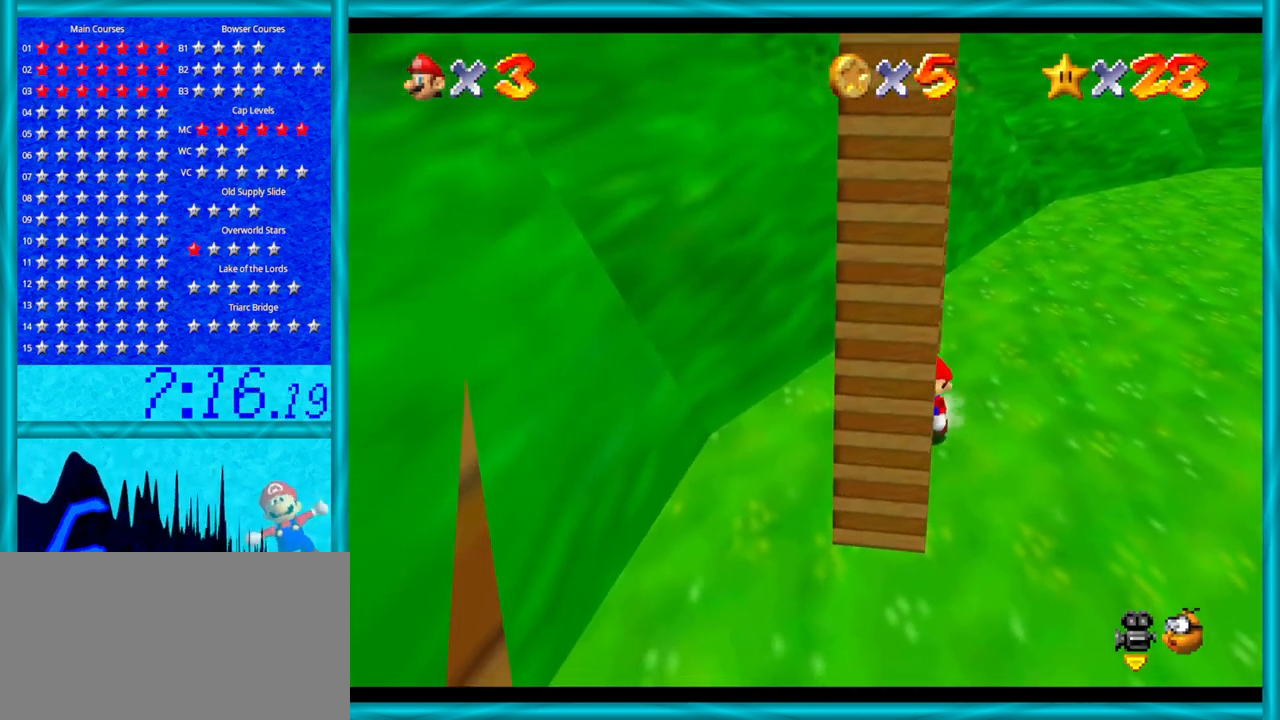
{"buttons": [], "left_stick": "center", "events": [[267, "left_stick", "center"]]}
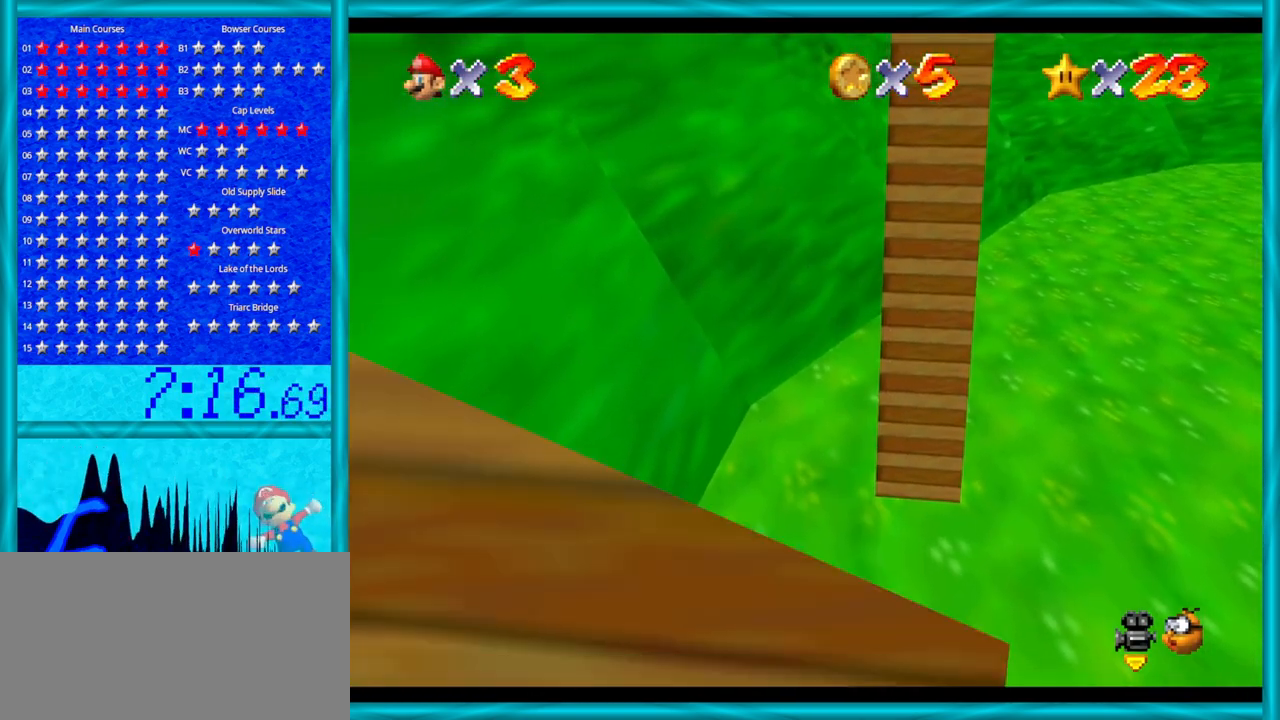
{"buttons": [], "left_stick": "up", "events": [[283, "left_stick", "up"]]}
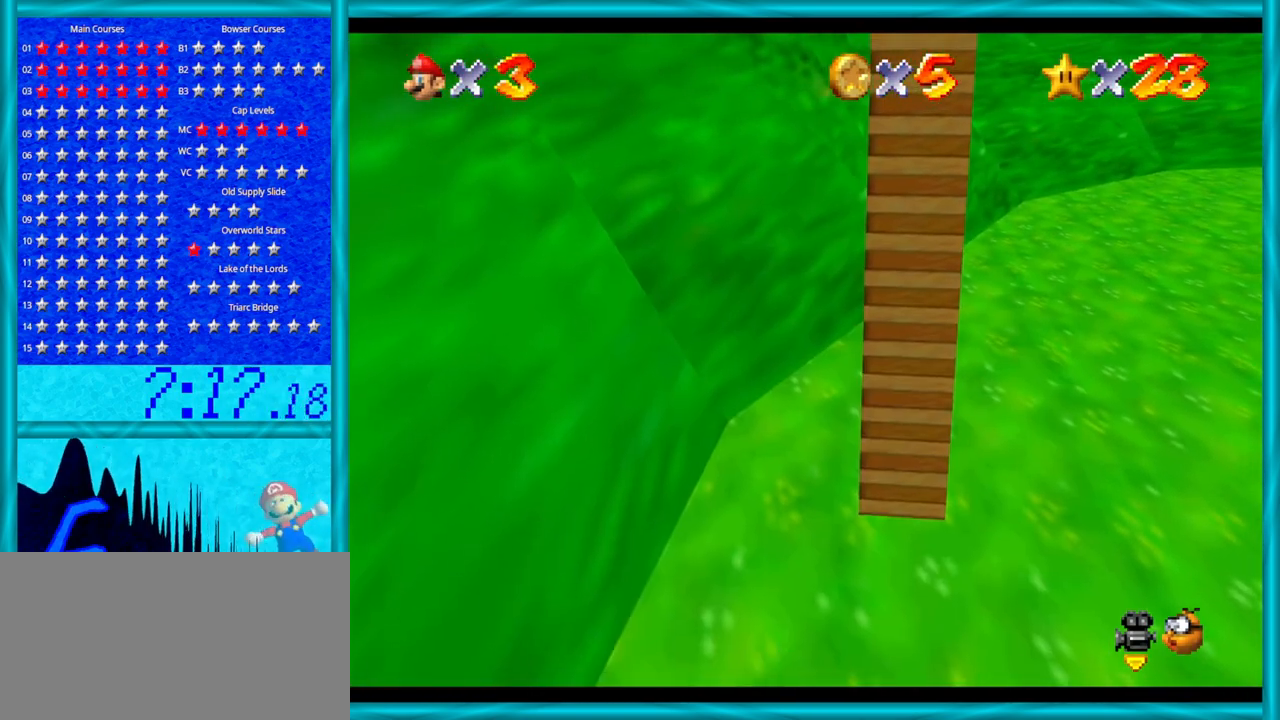
{"buttons": ["A"], "left_stick": "up", "events": [[450, "A", "down"]]}
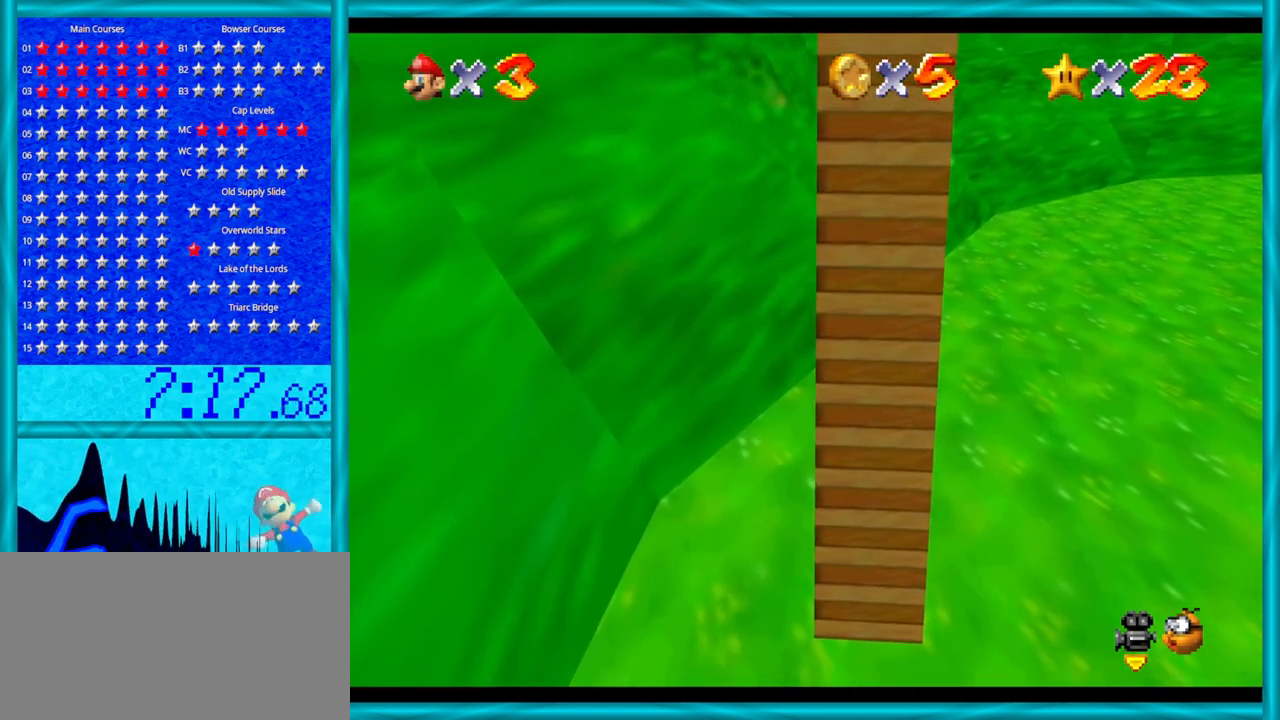
{"buttons": ["A"], "left_stick": "center", "events": [[200, "A", "up"], [483, "A", "down"], [483, "left_stick", "center"]]}
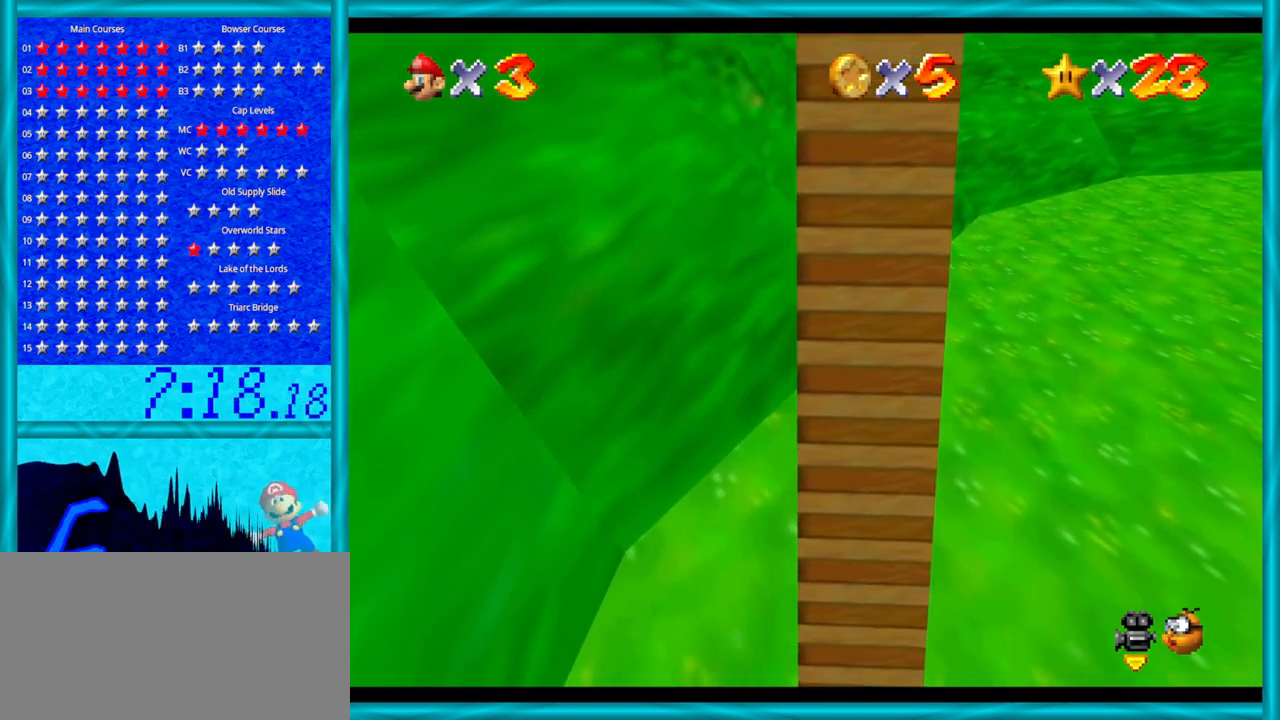
{"buttons": [], "left_stick": "center", "events": [[17, "left_stick", "down"], [200, "A", "up"], [200, "left_stick", "center"]]}
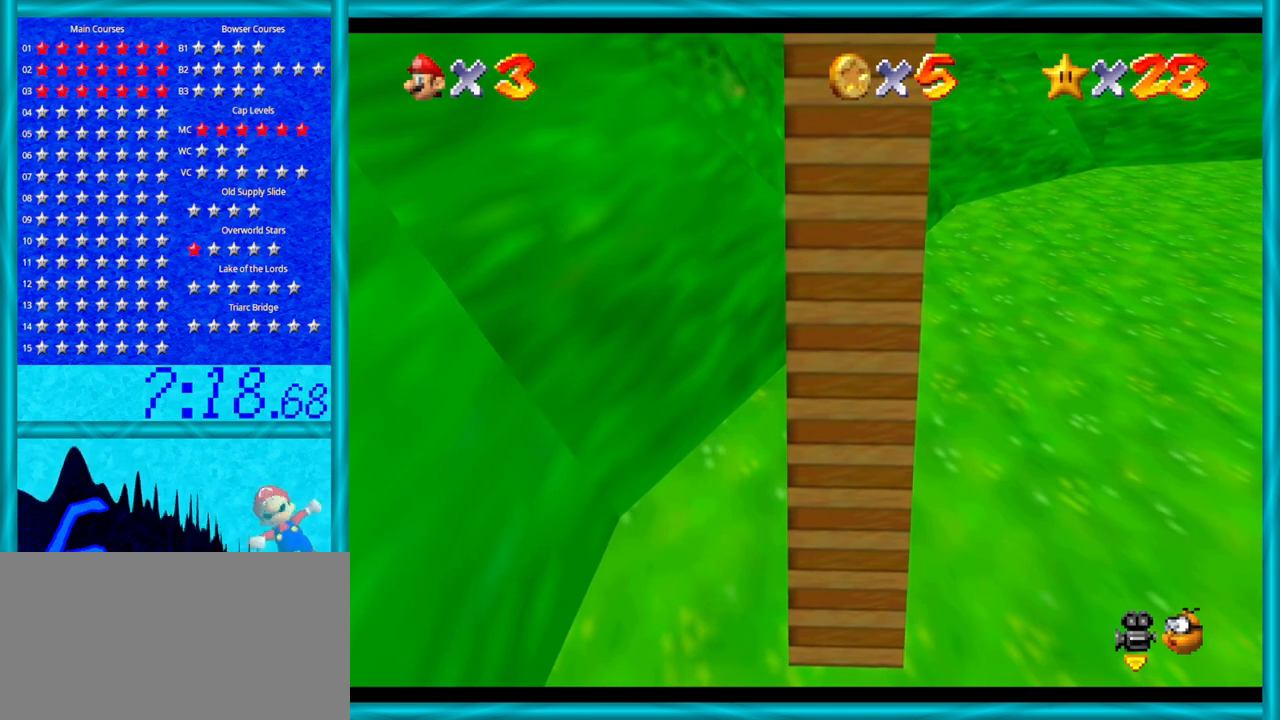
{"buttons": [], "left_stick": "down", "events": [[283, "left_stick", "down"]]}
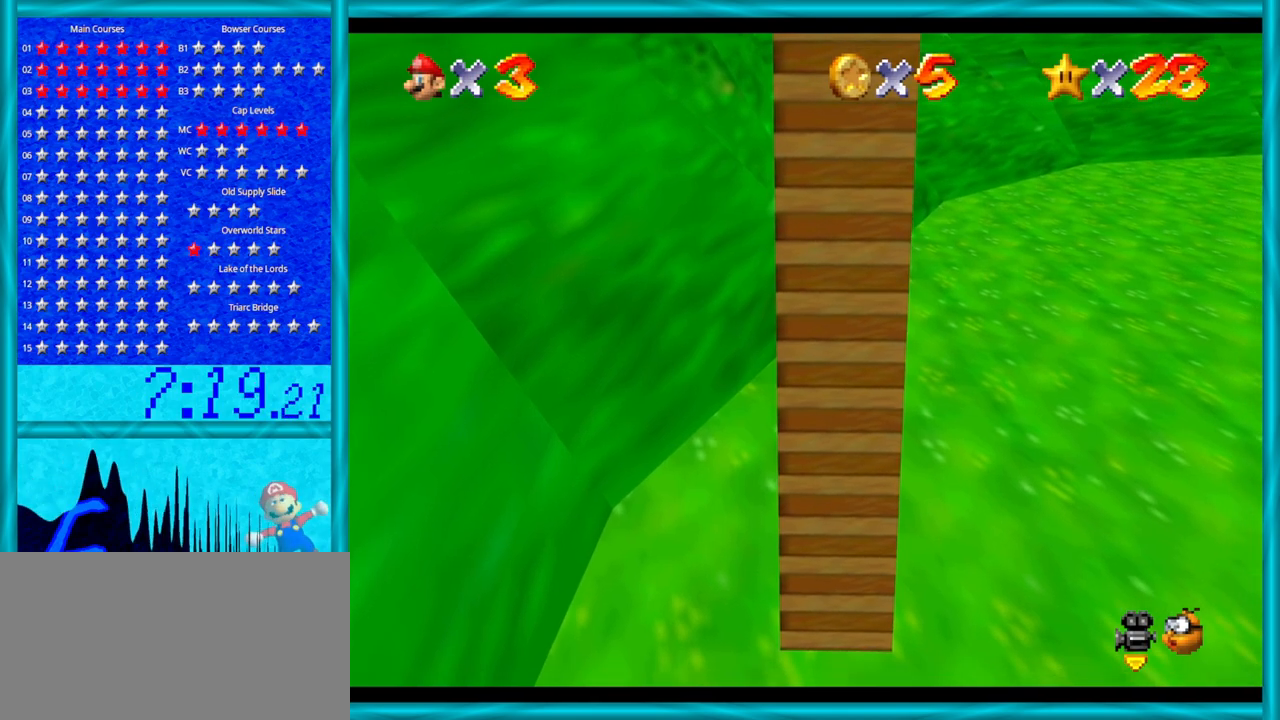
{"buttons": ["A"], "left_stick": "down", "events": [[450, "A", "down"]]}
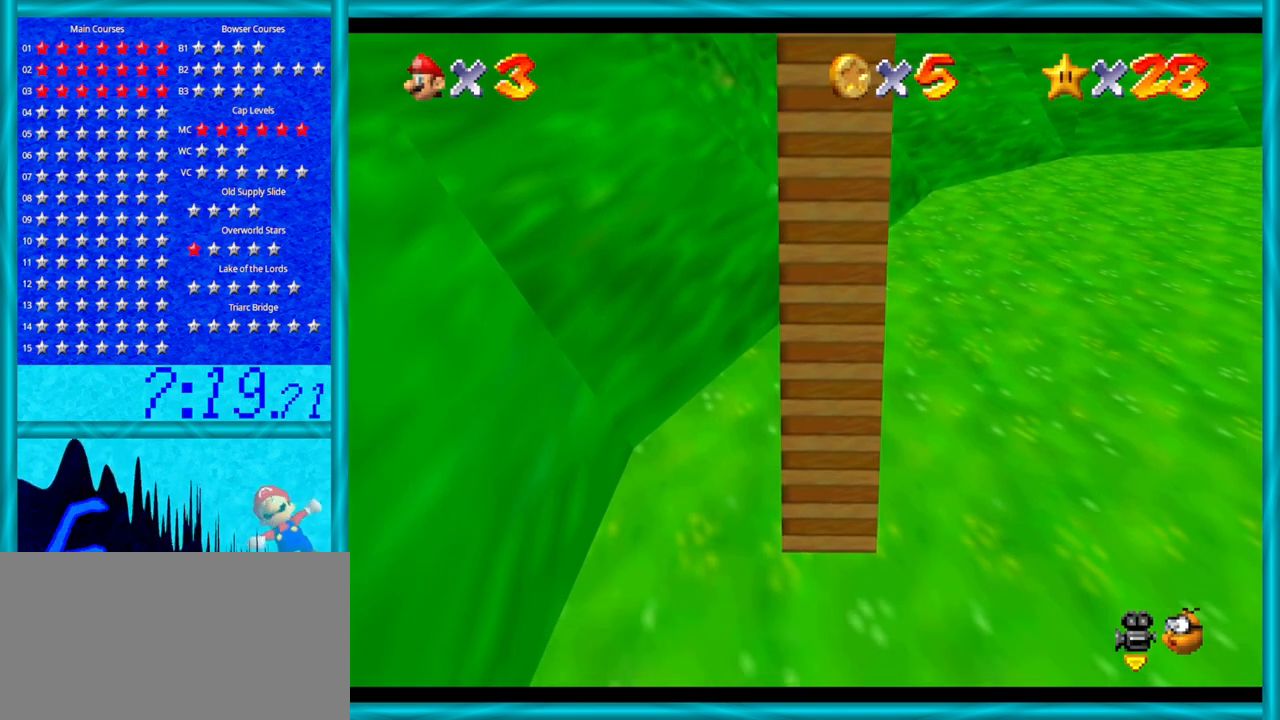
{"buttons": ["A"], "left_stick": "down", "events": [[200, "A", "up"], [450, "A", "down"]]}
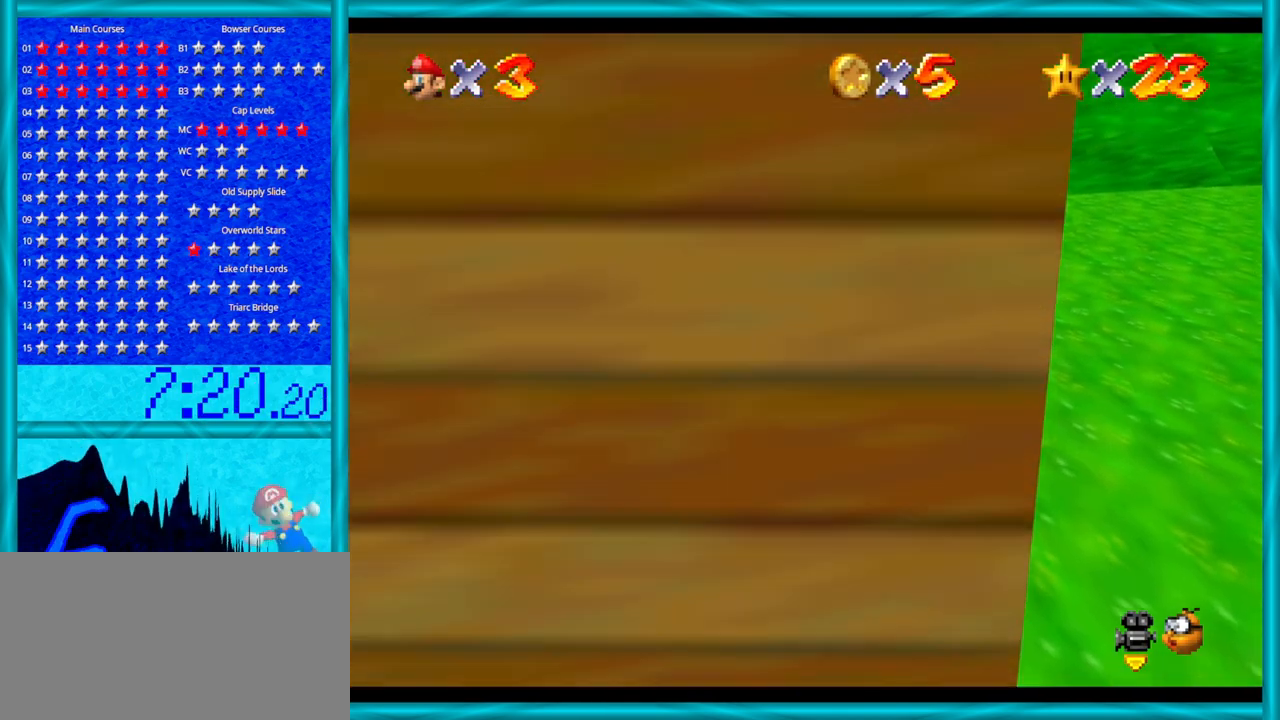
{"buttons": ["C_UP"], "left_stick": "up", "events": [[33, "left_stick", "up"], [317, "A", "up"], [450, "C_UP", "down"]]}
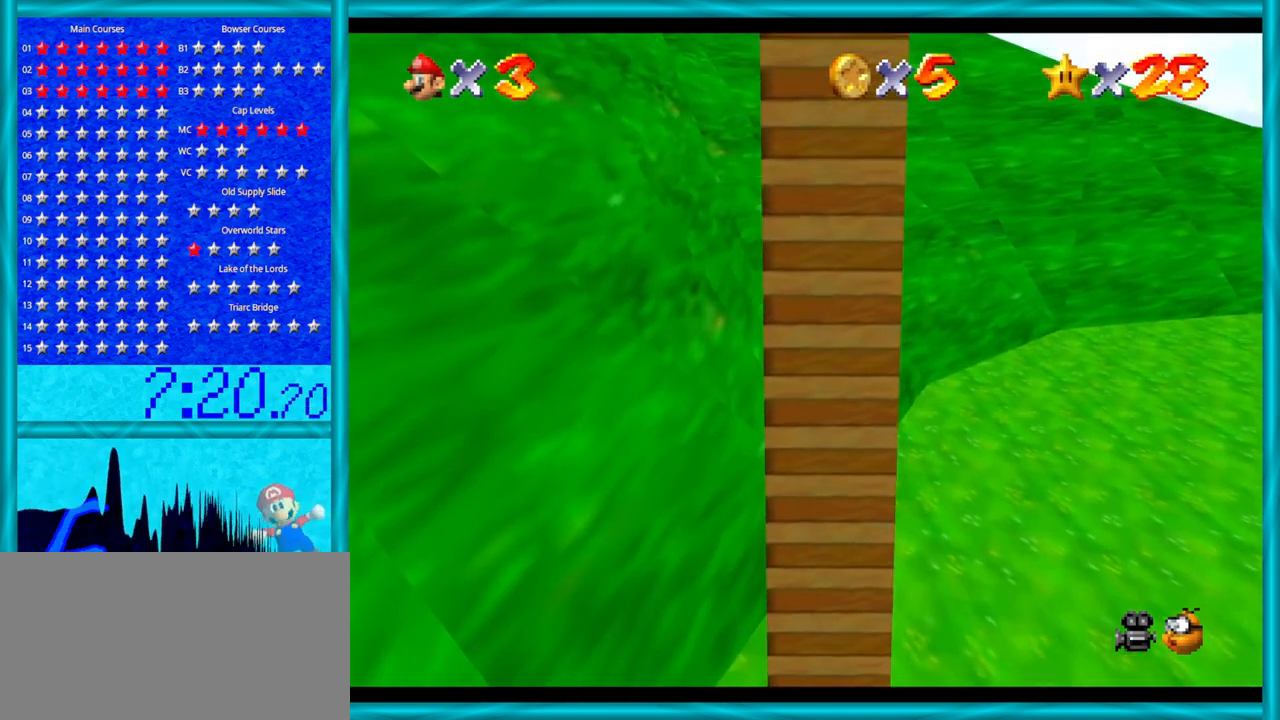
{"buttons": ["A"], "left_stick": "down", "events": [[67, "C_UP", "up"], [200, "left_stick", "down"], [233, "A", "down"]]}
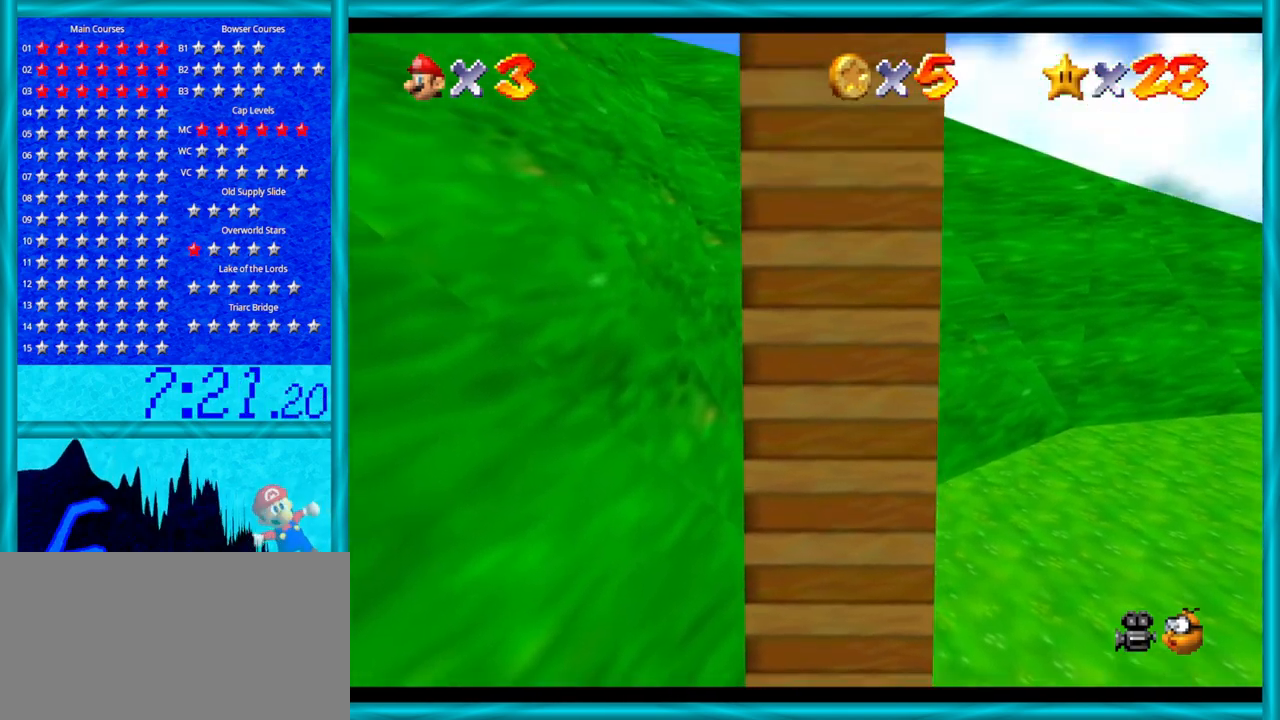
{"buttons": ["A"], "left_stick": "up", "events": [[233, "A", "up"], [417, "A", "down"], [500, "left_stick", "up"]]}
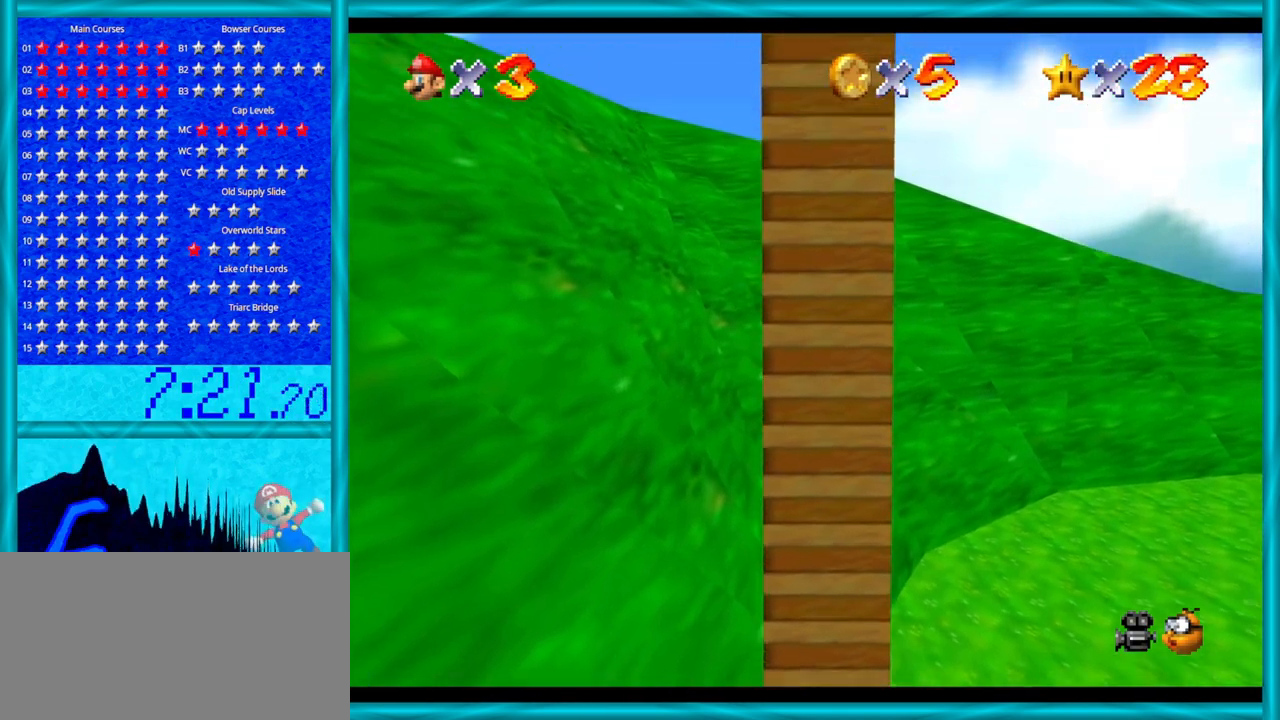
{"buttons": [], "left_stick": "up", "events": [[383, "A", "up"]]}
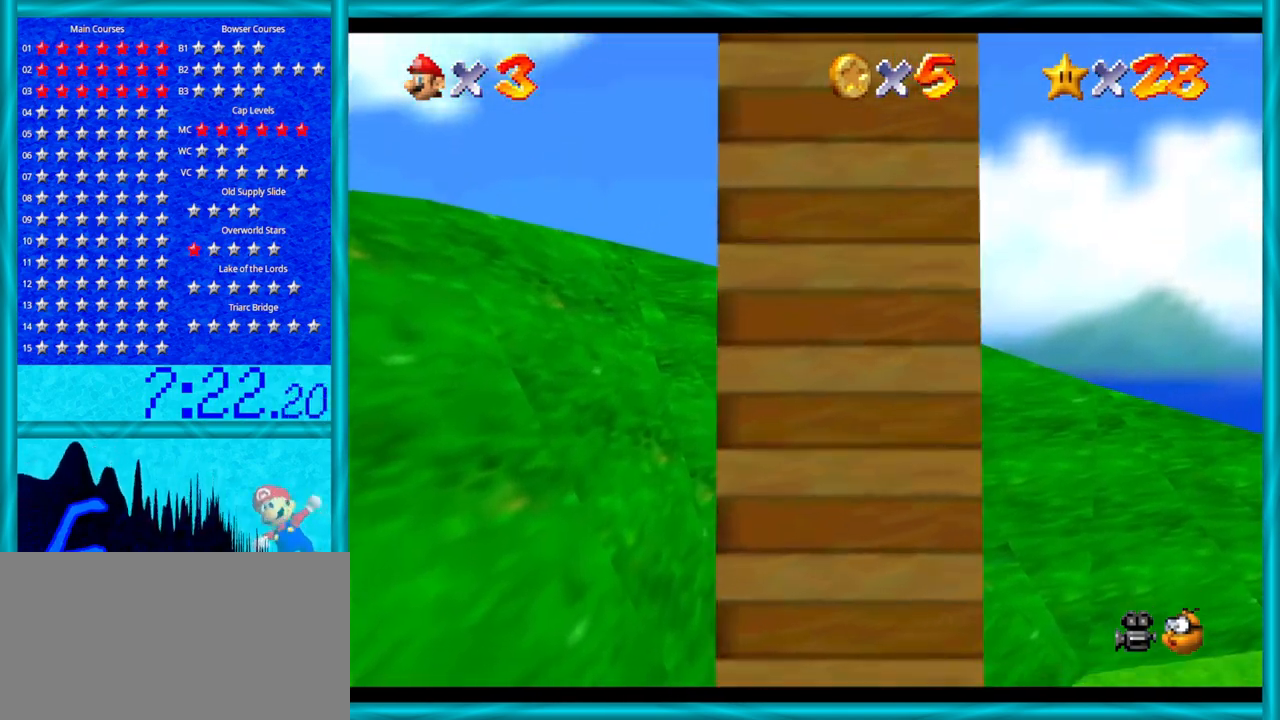
{"buttons": ["A"], "left_stick": "down", "events": [[200, "A", "down"], [250, "left_stick", "center"], [317, "left_stick", "down"]]}
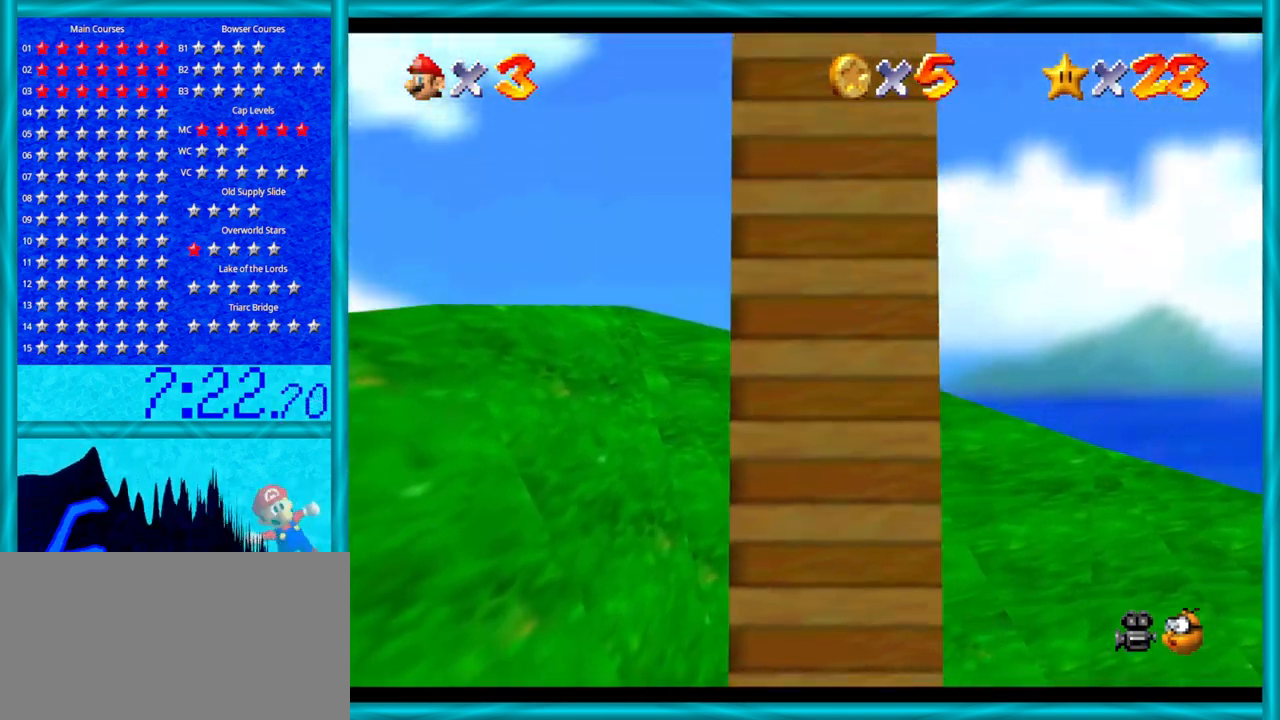
{"buttons": ["A"], "left_stick": "up", "events": [[200, "A", "up"], [383, "A", "down"], [417, "left_stick", "up"]]}
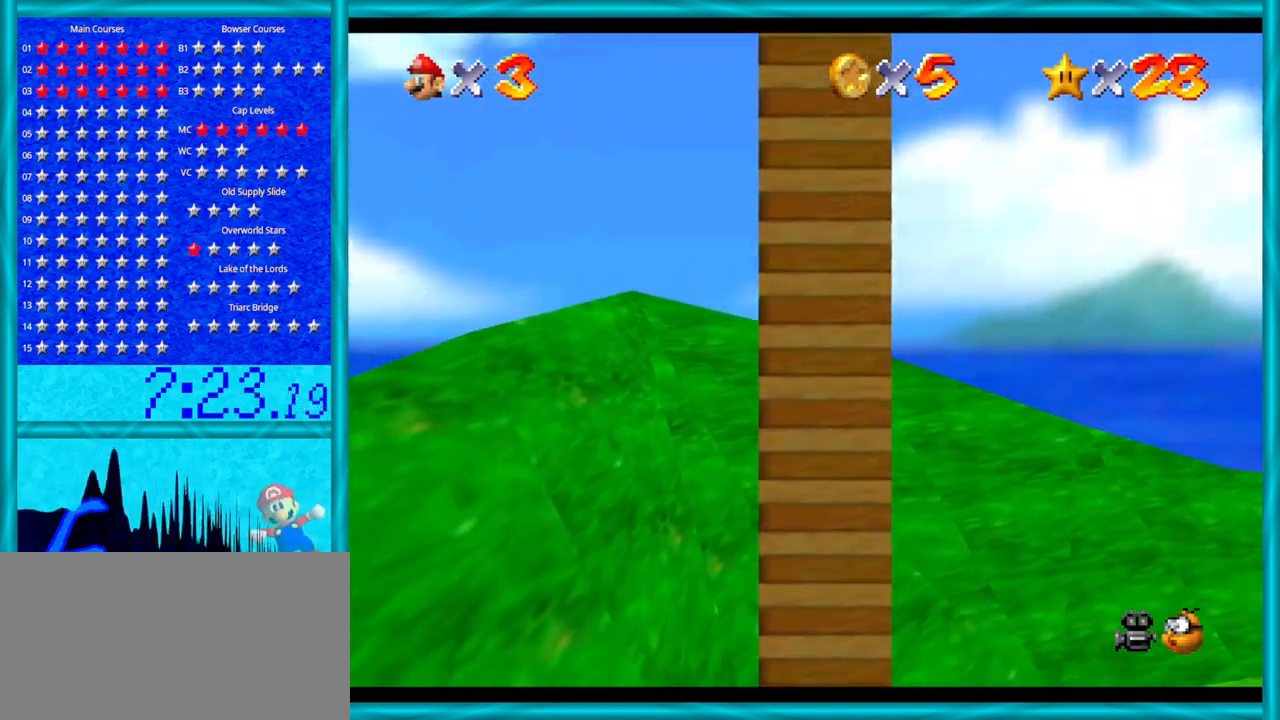
{"buttons": [], "left_stick": "up", "events": [[350, "A", "up"]]}
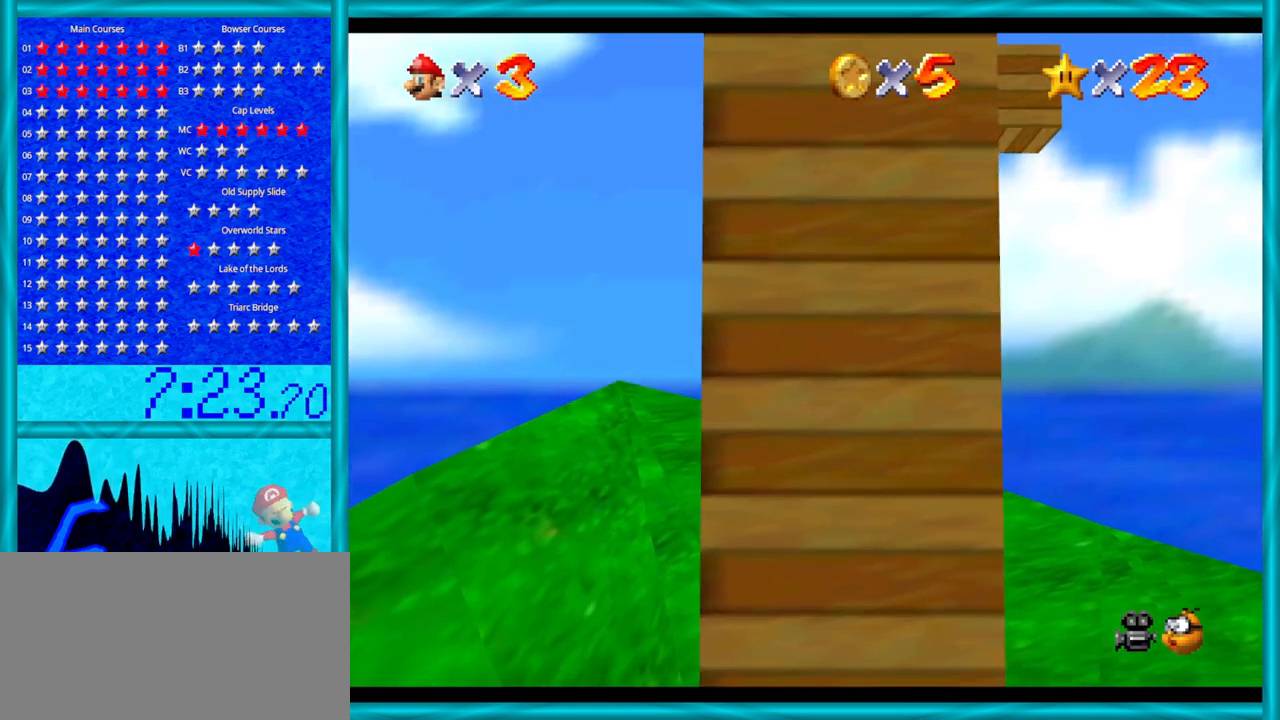
{"buttons": ["A"], "left_stick": "down", "events": [[33, "left_stick", "right"], [133, "A", "down"], [133, "left_stick", "down"]]}
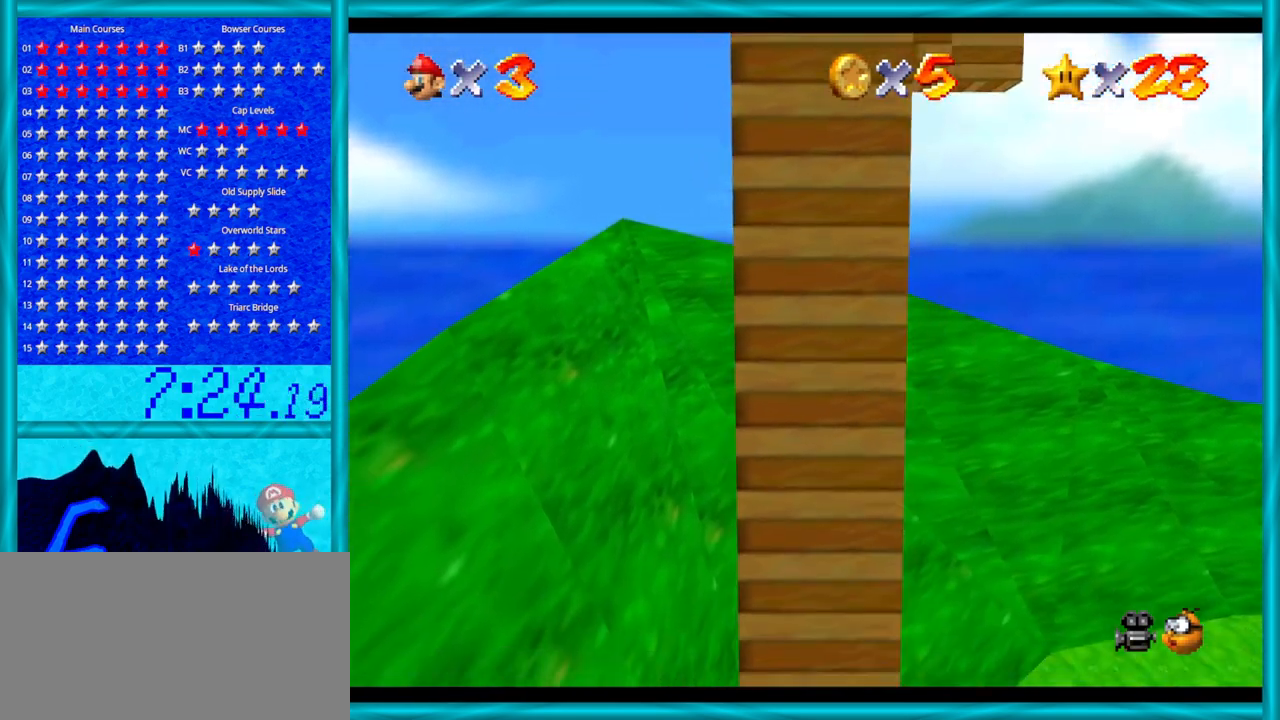
{"buttons": [], "left_stick": "up", "events": [[133, "A", "up"], [250, "A", "down"], [417, "A", "up"], [467, "left_stick", "up"]]}
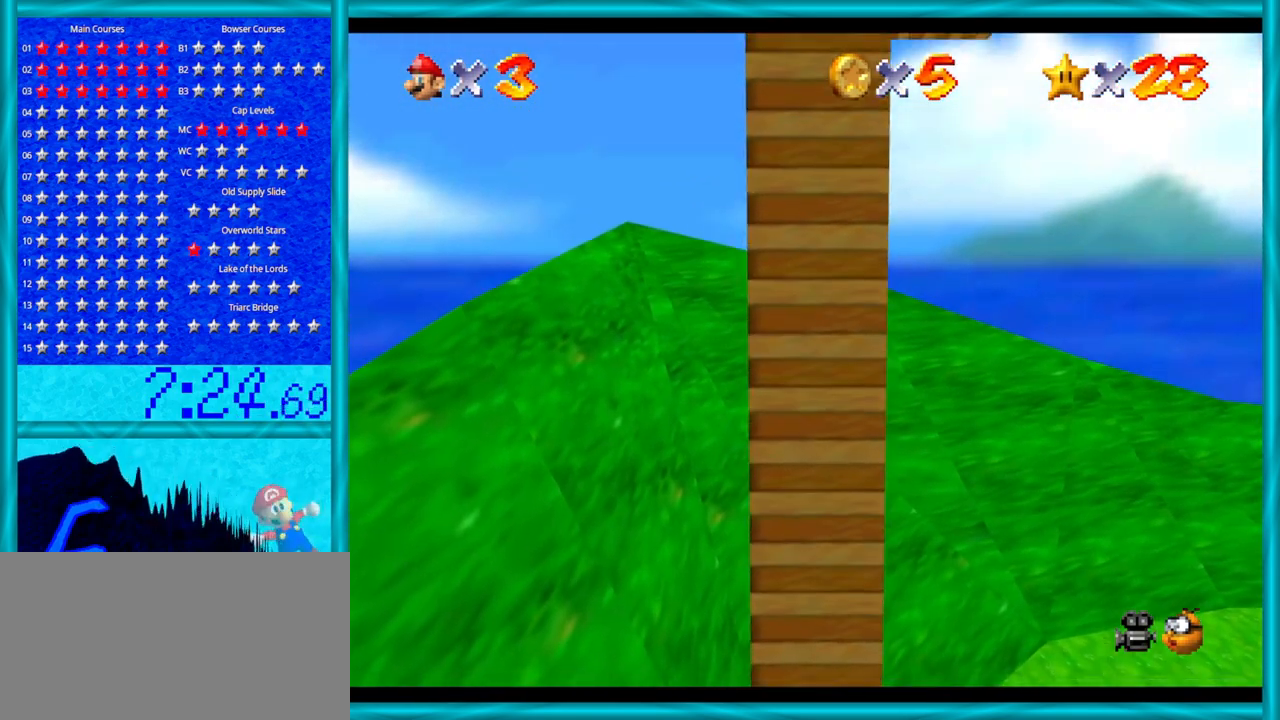
{"buttons": [], "left_stick": "up", "events": []}
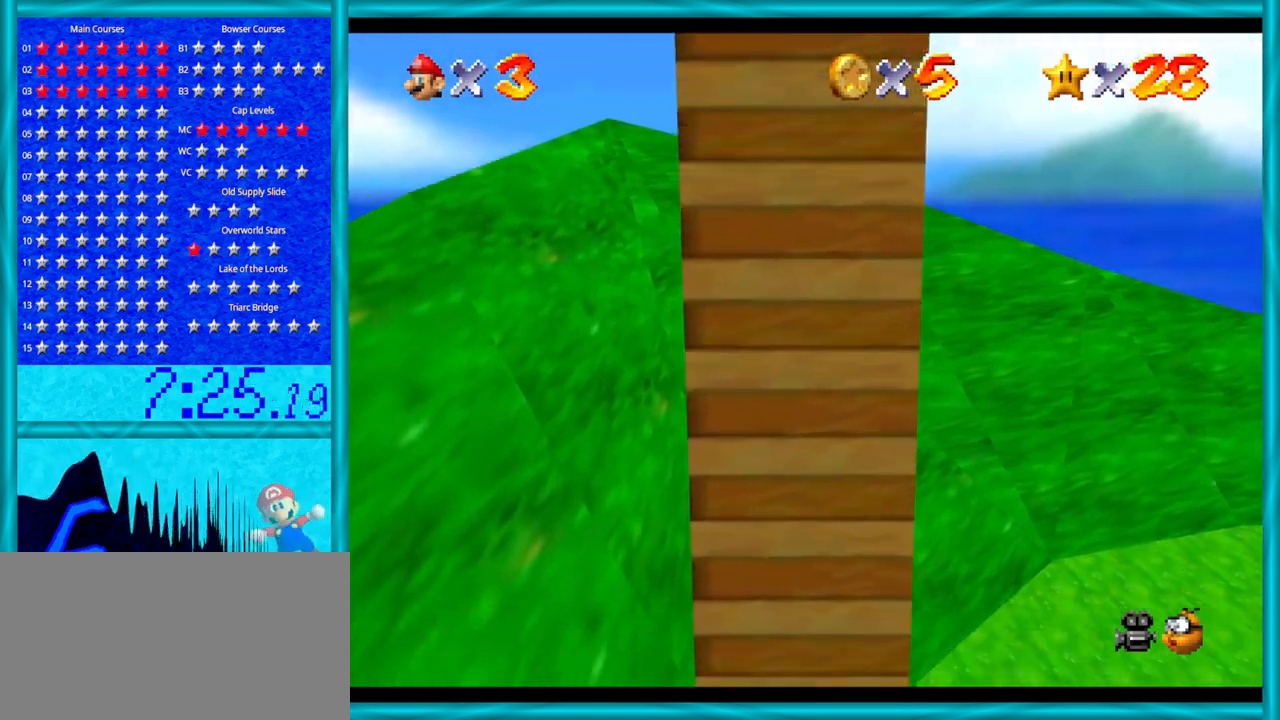
{"buttons": ["A"], "left_stick": "down", "events": [[233, "A", "down"], [250, "left_stick", "down"]]}
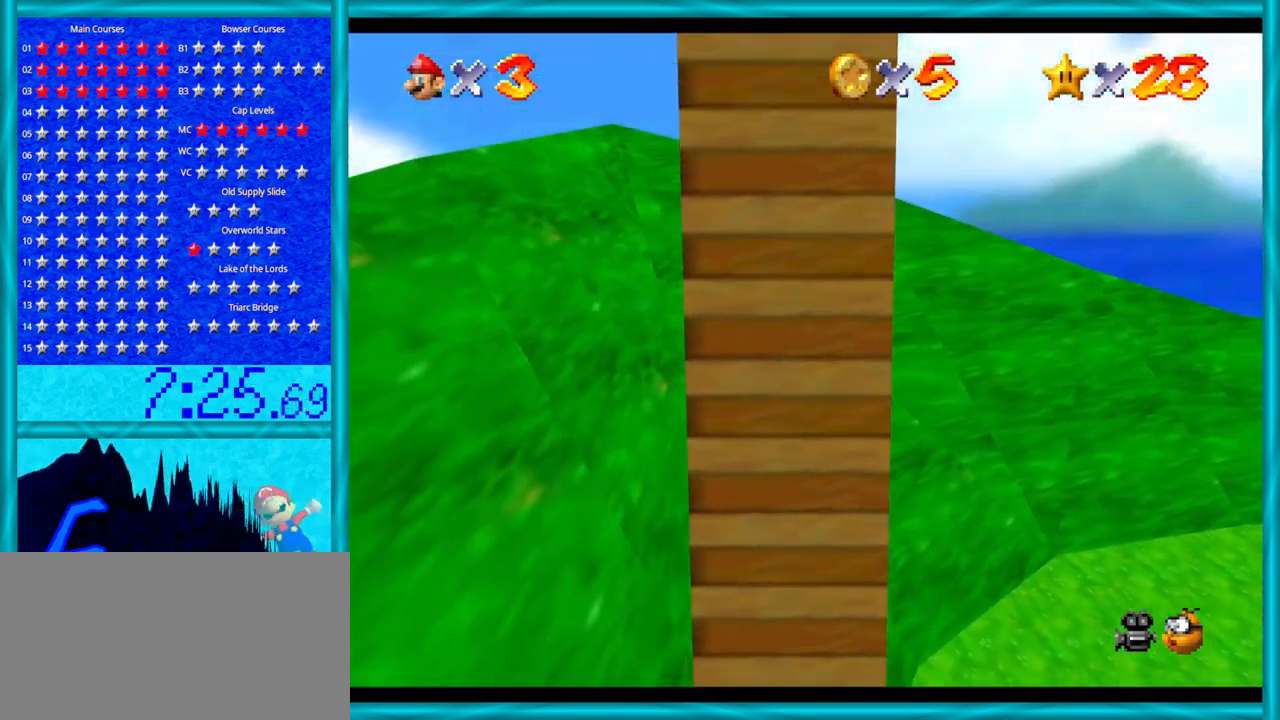
{"buttons": ["A"], "left_stick": "up", "events": [[250, "A", "up"], [450, "A", "down"], [500, "left_stick", "up"]]}
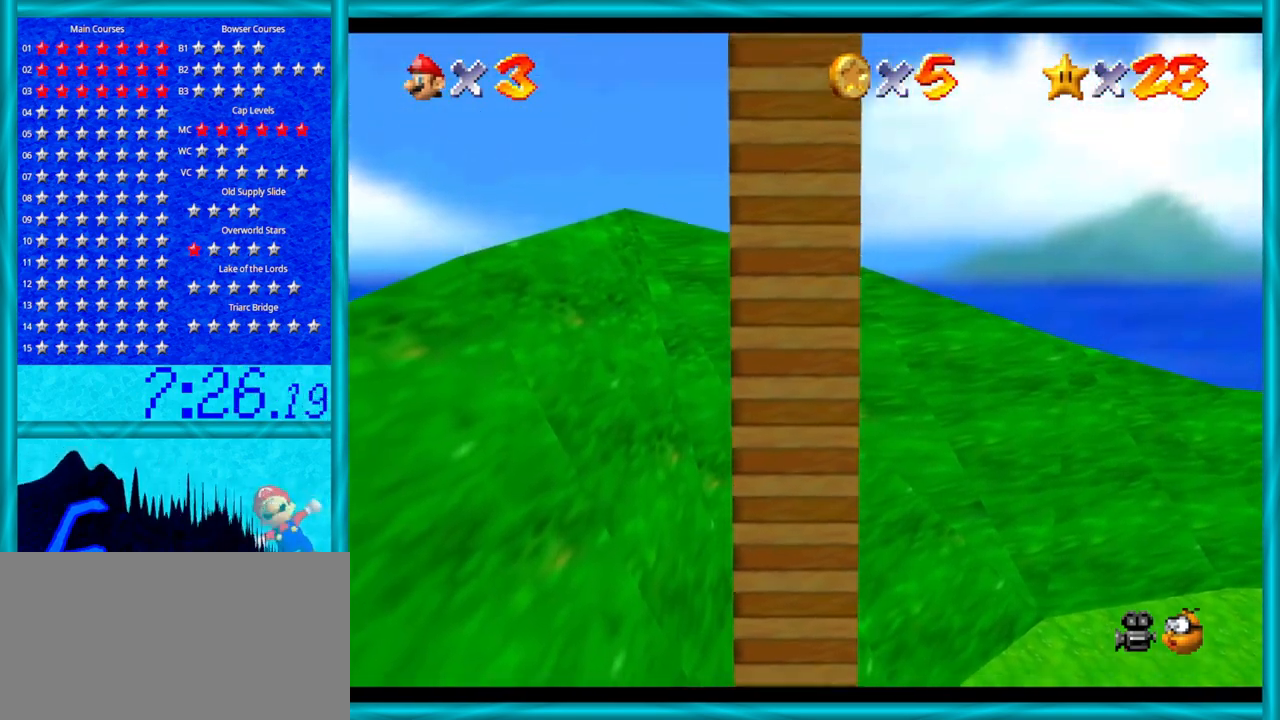
{"buttons": [], "left_stick": "up", "events": [[417, "A", "up"]]}
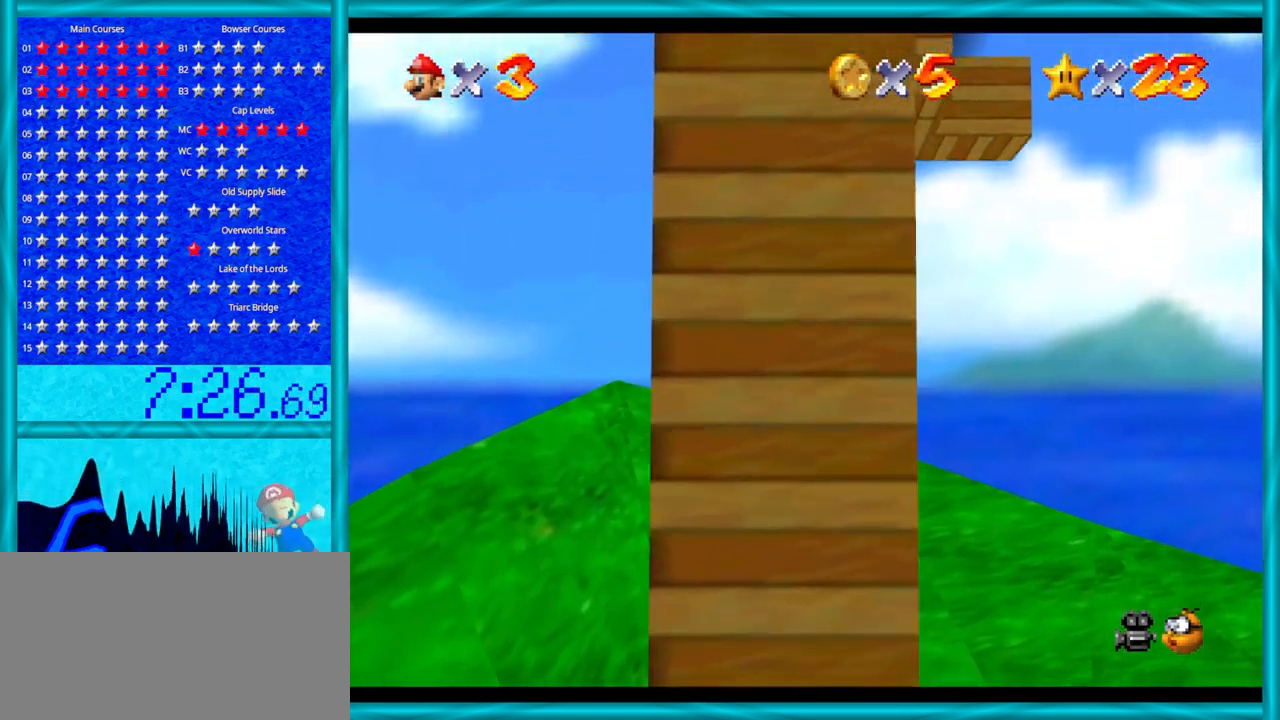
{"buttons": ["A"], "left_stick": "down", "events": [[100, "left_stick", "down"], [133, "A", "down"]]}
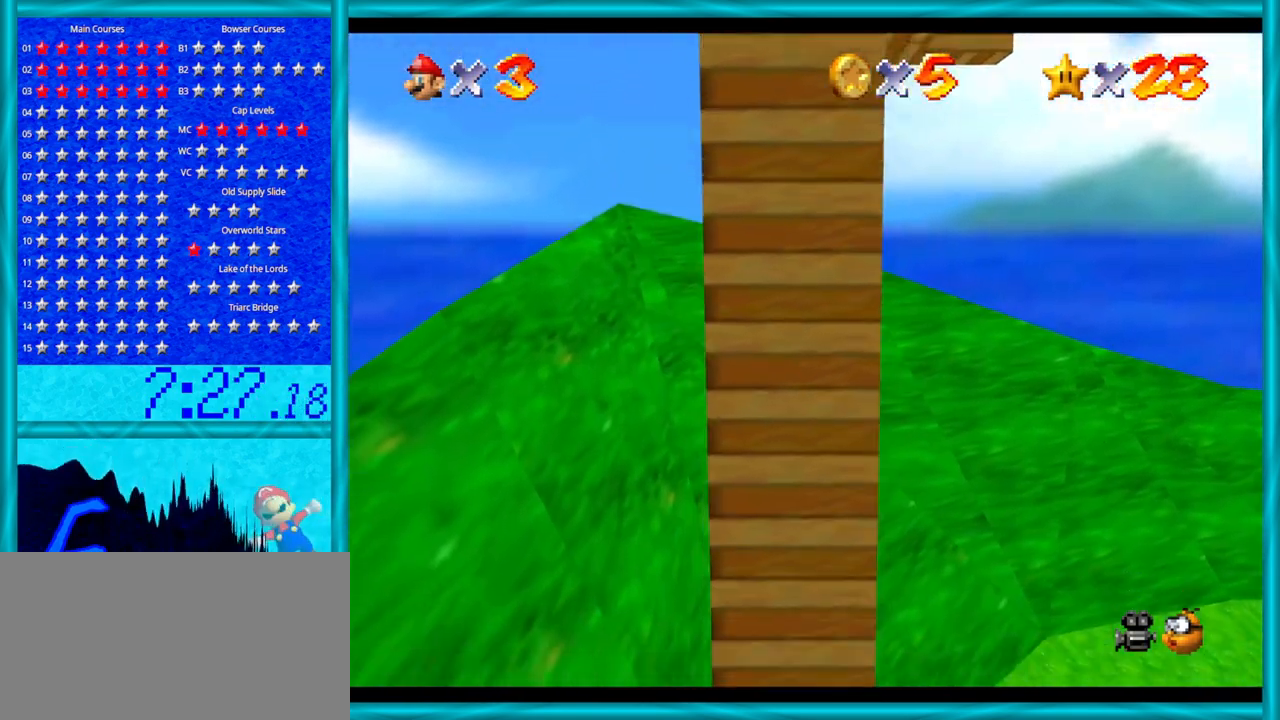
{"buttons": ["A"], "left_stick": "up", "events": [[100, "A", "up"], [250, "A", "down"], [317, "left_stick", "up"]]}